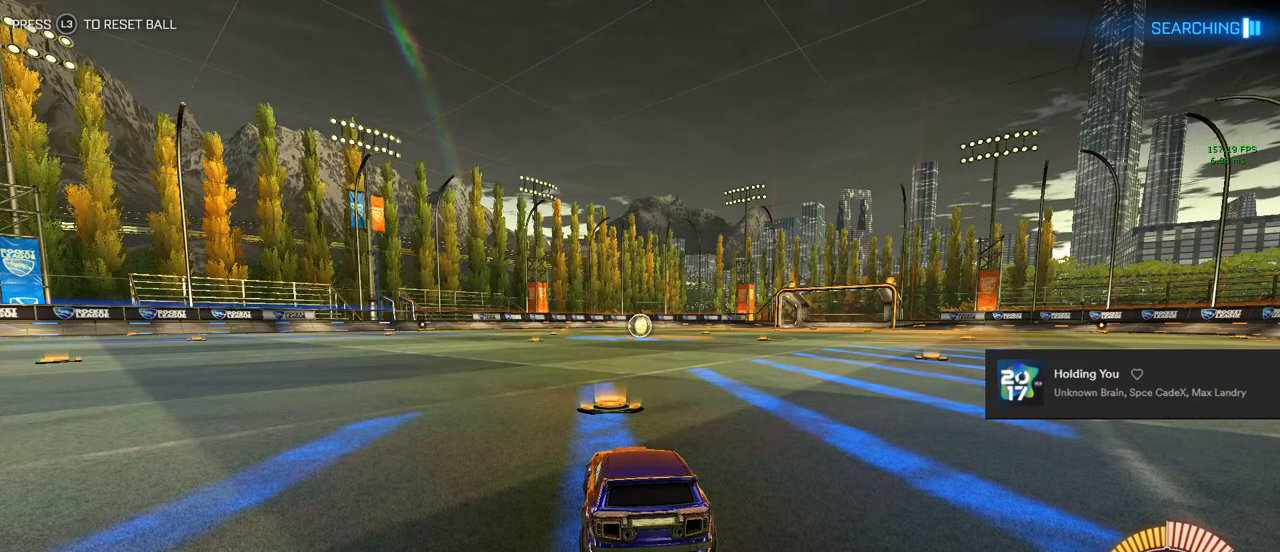
Gameplay with a controller (PlayStation layout); each line is a JSON object with the inputs held at the frame after it. "events" lists button and stick changes between this image and that frame as [ms after this image, input, new state], when the widget could be followed in between.
{"buttons": ["CIRCLE", "R2"], "left_stick": "center", "right_stick": "center", "events": [[200, "R2", "down"], [317, "CIRCLE", "down"], [317, "left_stick", "right"], [367, "left_stick", "center"]]}
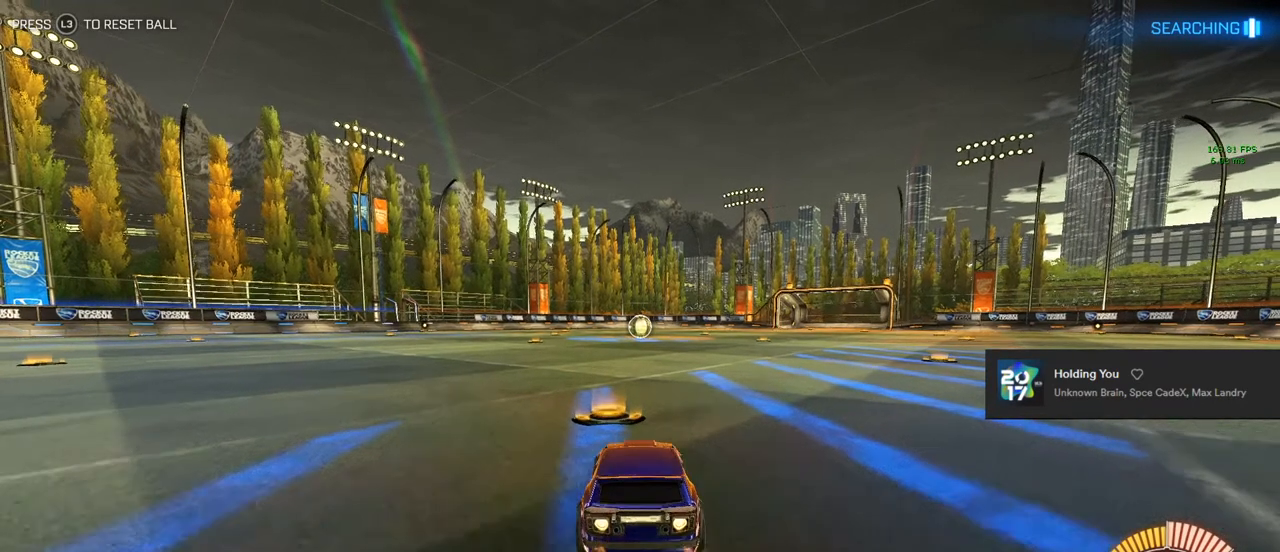
{"buttons": ["L1", "R2"], "left_stick": "up-right", "right_stick": "center", "events": [[100, "CROSS", "down"], [100, "left_stick", "left"], [183, "L1", "down"], [217, "CROSS", "up"], [250, "CROSS", "down"], [250, "left_stick", "up-right"], [450, "CROSS", "up"], [450, "L1", "up"], [467, "CIRCLE", "up"], [467, "L1", "down"]]}
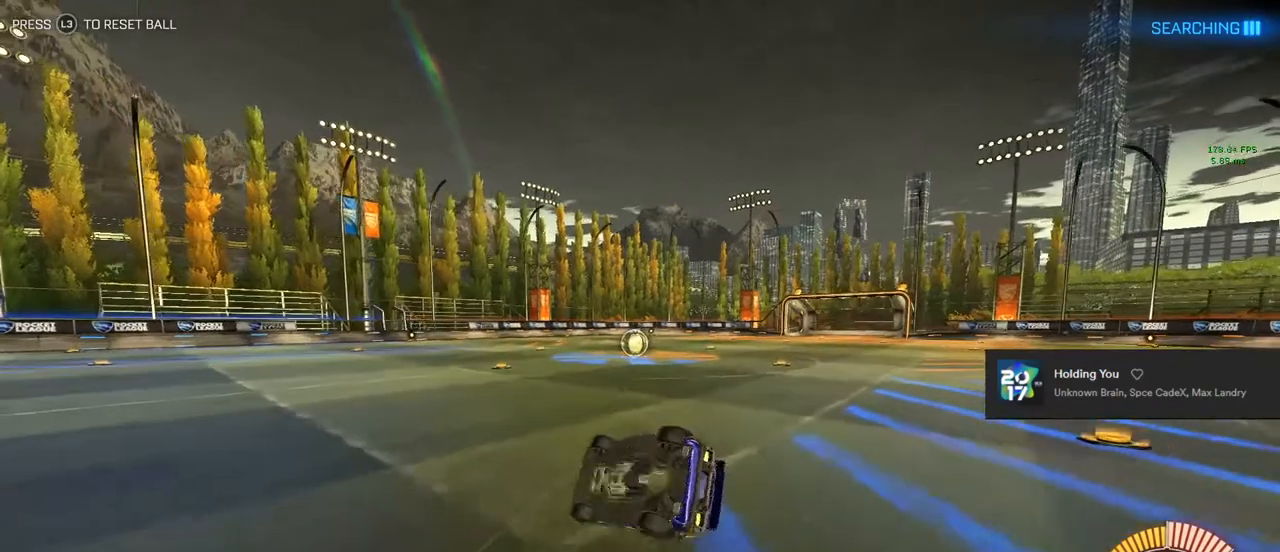
{"buttons": ["R2"], "left_stick": "center", "right_stick": "center", "events": [[67, "TRIANGLE", "down"], [133, "TRIANGLE", "up"], [133, "left_stick", "right"], [200, "TRIANGLE", "down"], [350, "TRIANGLE", "up"], [450, "L1", "up"], [467, "left_stick", "center"]]}
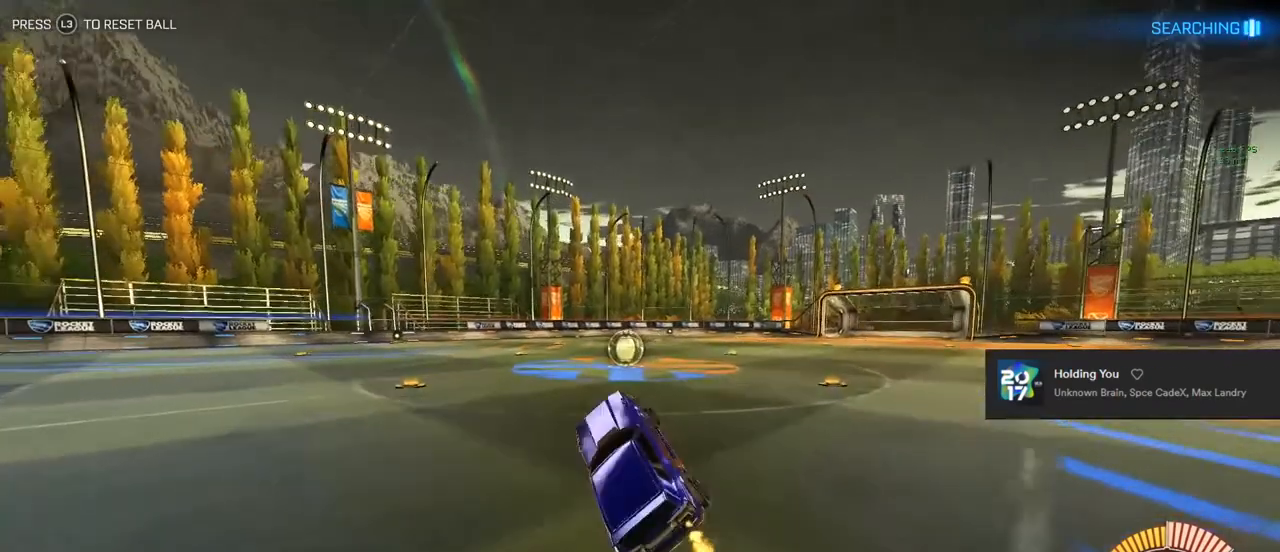
{"buttons": ["L2", "R2"], "left_stick": "left", "right_stick": "center", "events": [[67, "TRIANGLE", "down"], [100, "left_stick", "right"], [167, "TRIANGLE", "up"], [200, "TRIANGLE", "down"], [350, "TRIANGLE", "up"], [350, "left_stick", "center"], [400, "left_stick", "left"], [450, "L2", "down"]]}
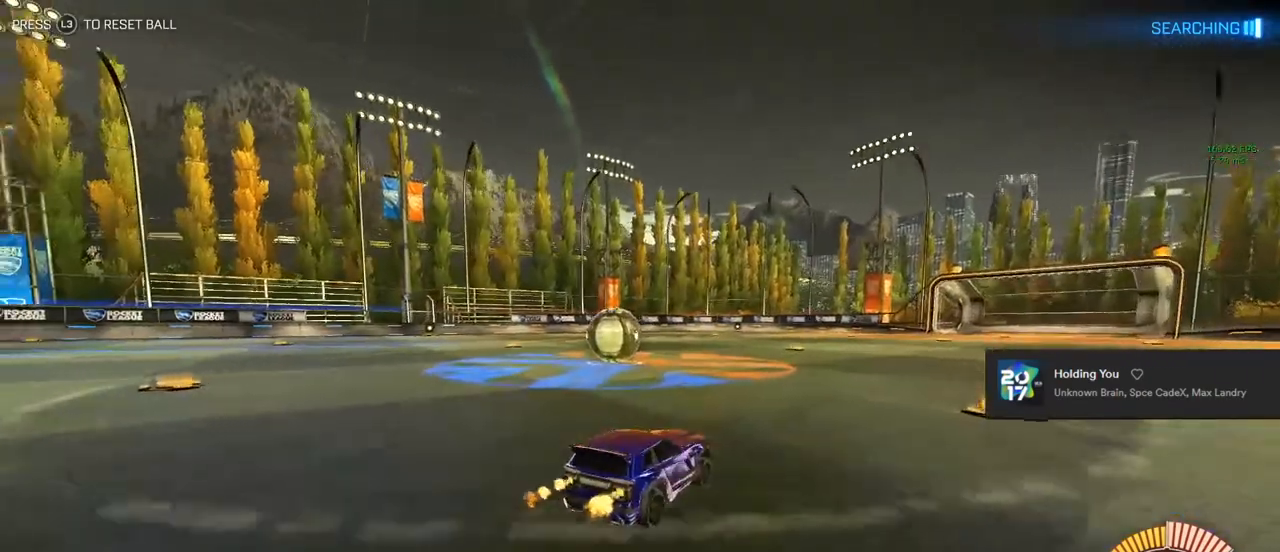
{"buttons": ["L2"], "left_stick": "center", "right_stick": "center", "events": [[50, "SQUARE", "down"], [250, "SQUARE", "up"], [300, "R2", "up"], [317, "left_stick", "center"]]}
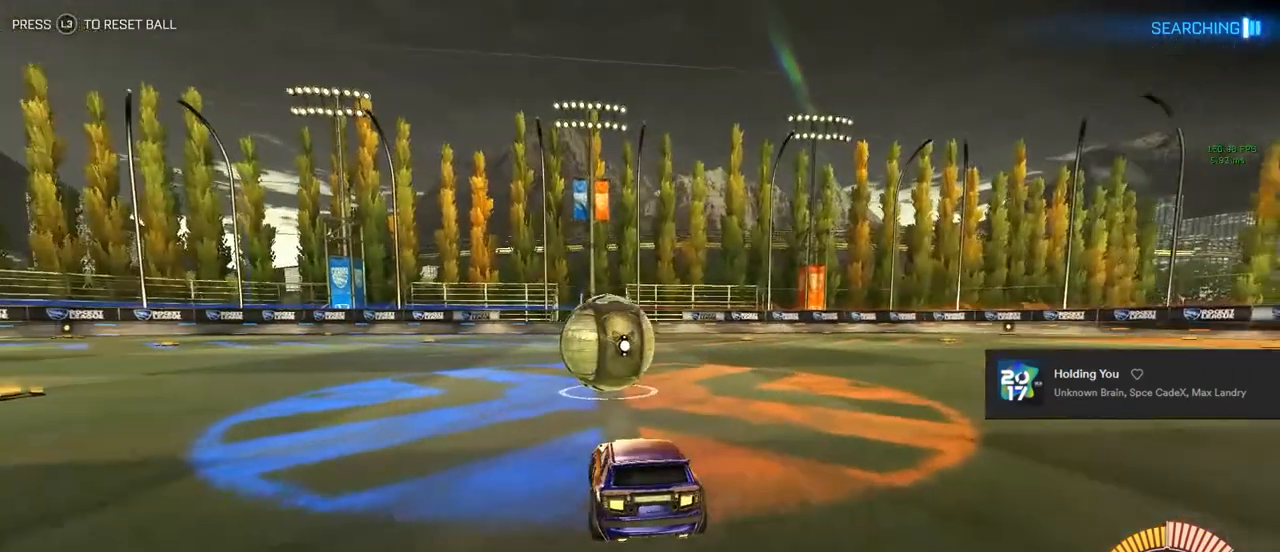
{"buttons": [], "left_stick": "center", "right_stick": "center", "events": [[283, "L2", "up"]]}
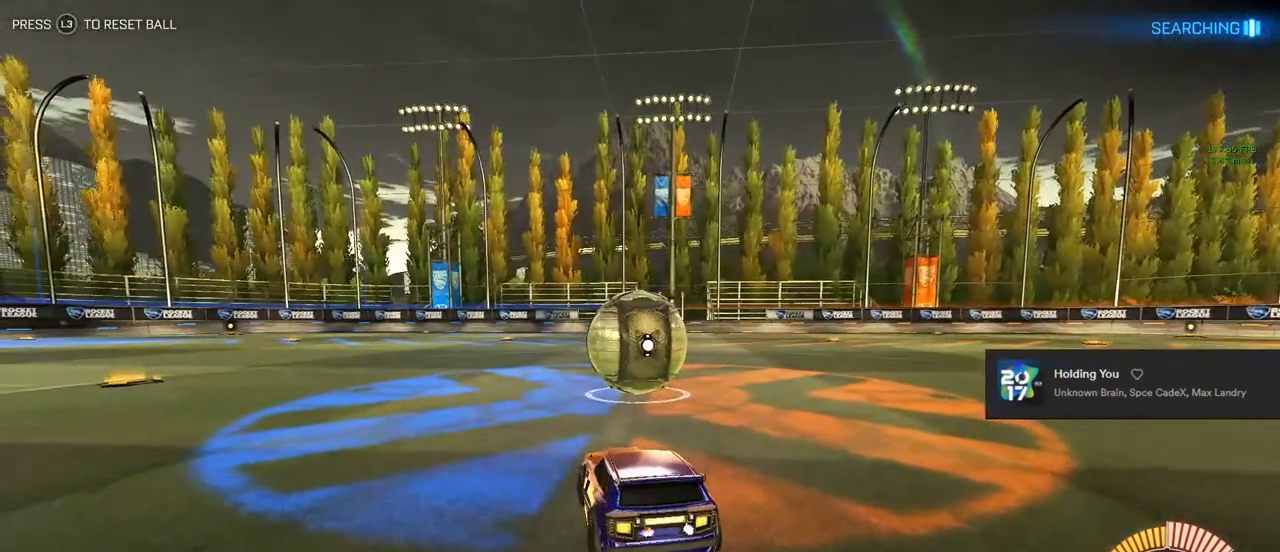
{"buttons": [], "left_stick": "center", "right_stick": "center", "events": []}
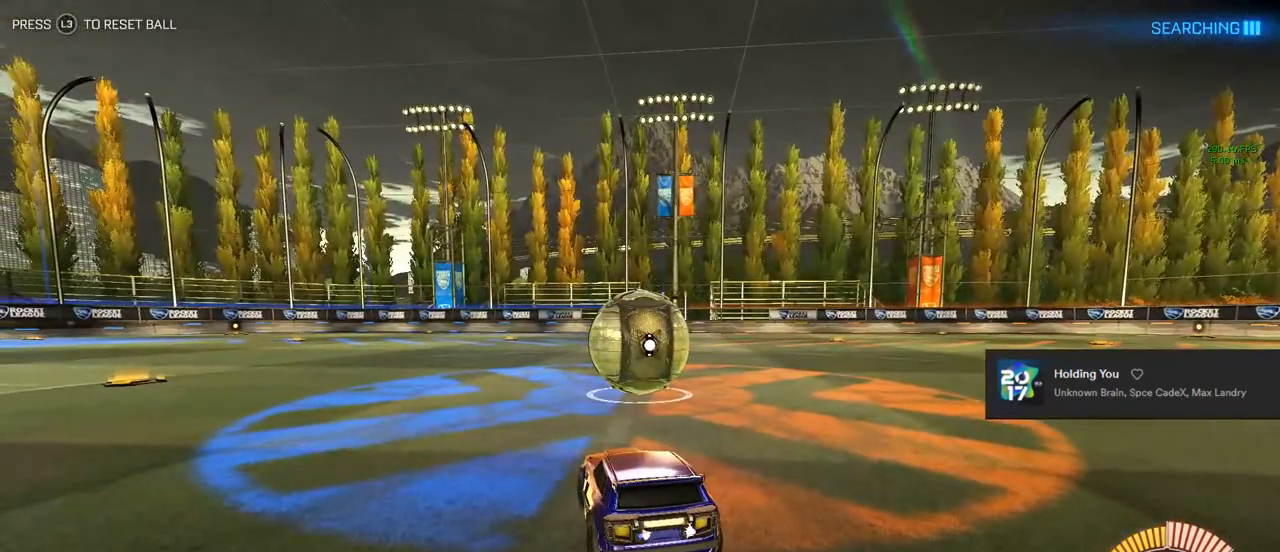
{"buttons": [], "left_stick": "center", "right_stick": "center", "events": []}
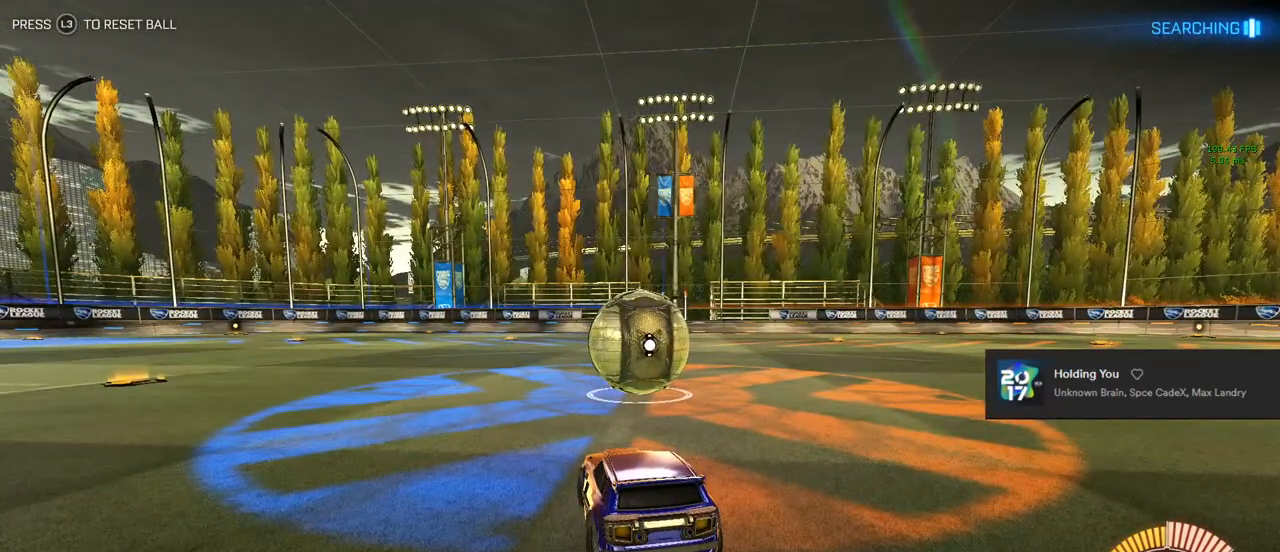
{"buttons": [], "left_stick": "center", "right_stick": "center", "events": []}
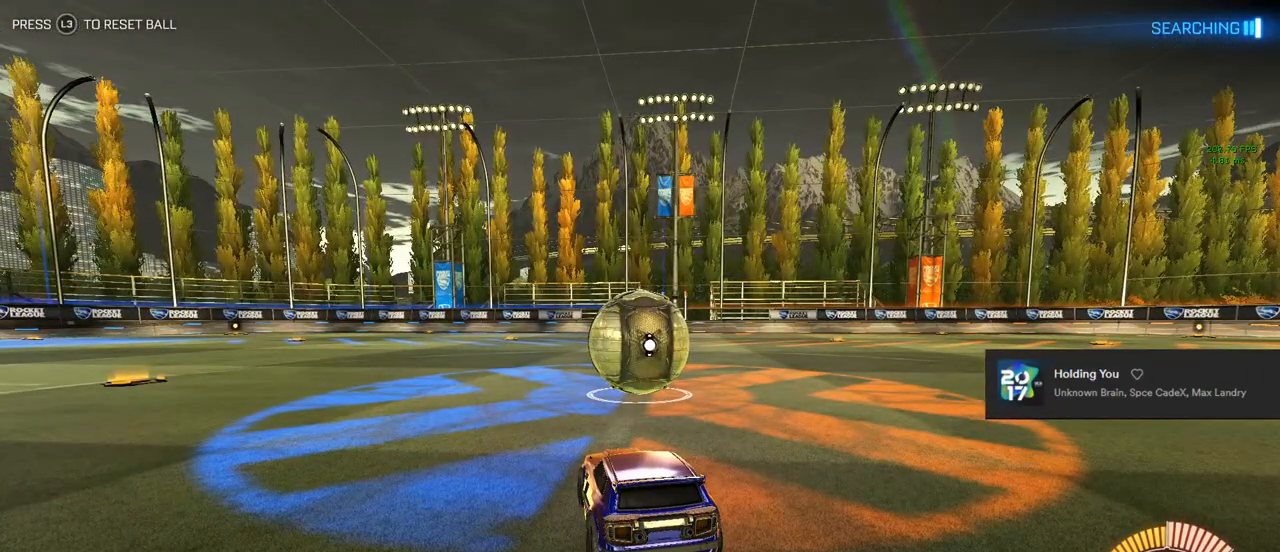
{"buttons": [], "left_stick": "center", "right_stick": "center", "events": []}
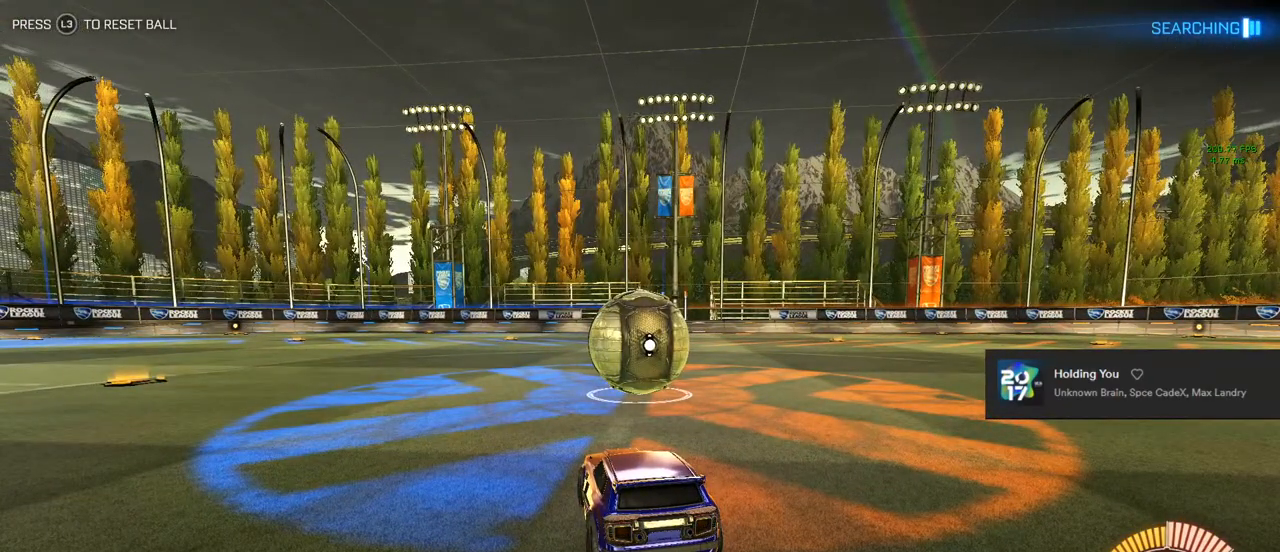
{"buttons": [], "left_stick": "center", "right_stick": "center", "events": []}
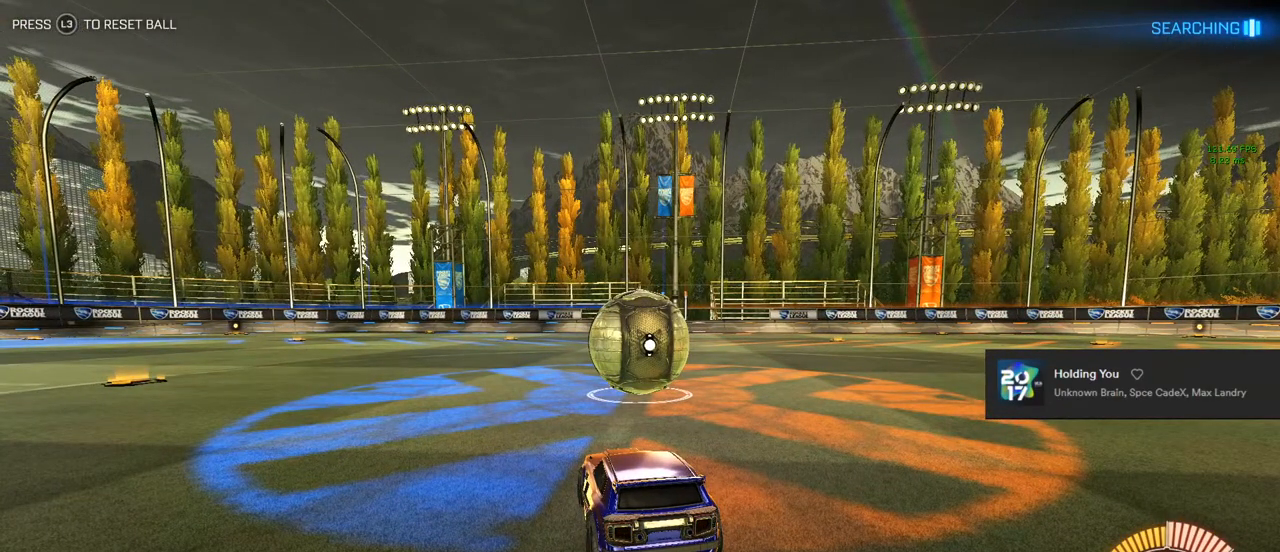
{"buttons": [], "left_stick": "center", "right_stick": "center", "events": []}
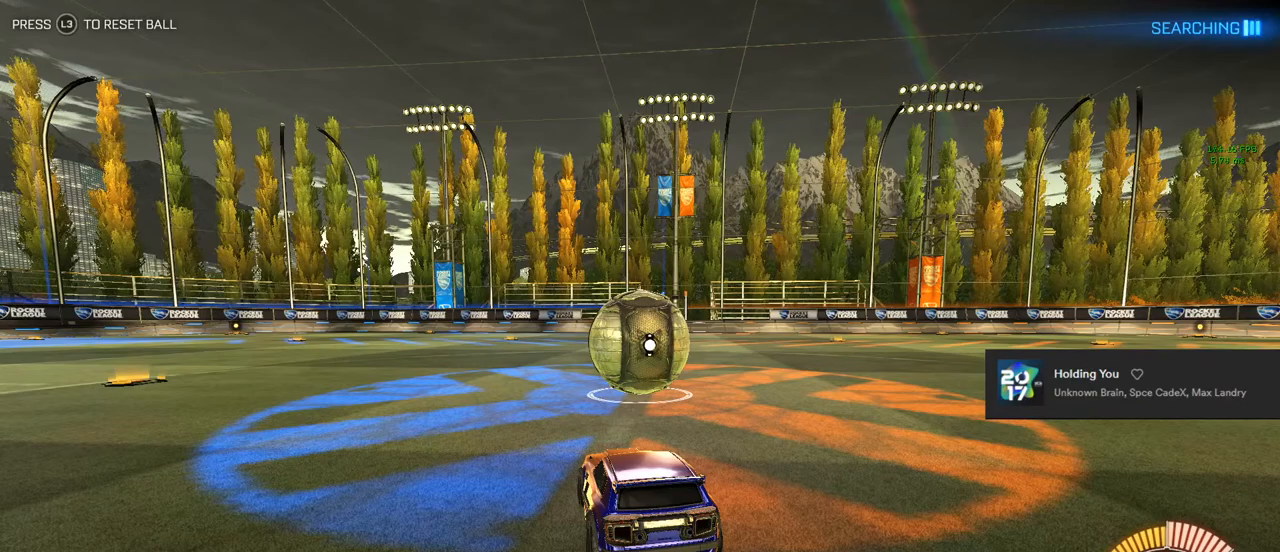
{"buttons": ["CROSS", "CIRCLE", "R2"], "left_stick": "down", "right_stick": "center", "events": [[17, "R2", "down"], [367, "left_stick", "down-right"], [417, "CIRCLE", "down"], [417, "left_stick", "down"], [467, "CROSS", "down"]]}
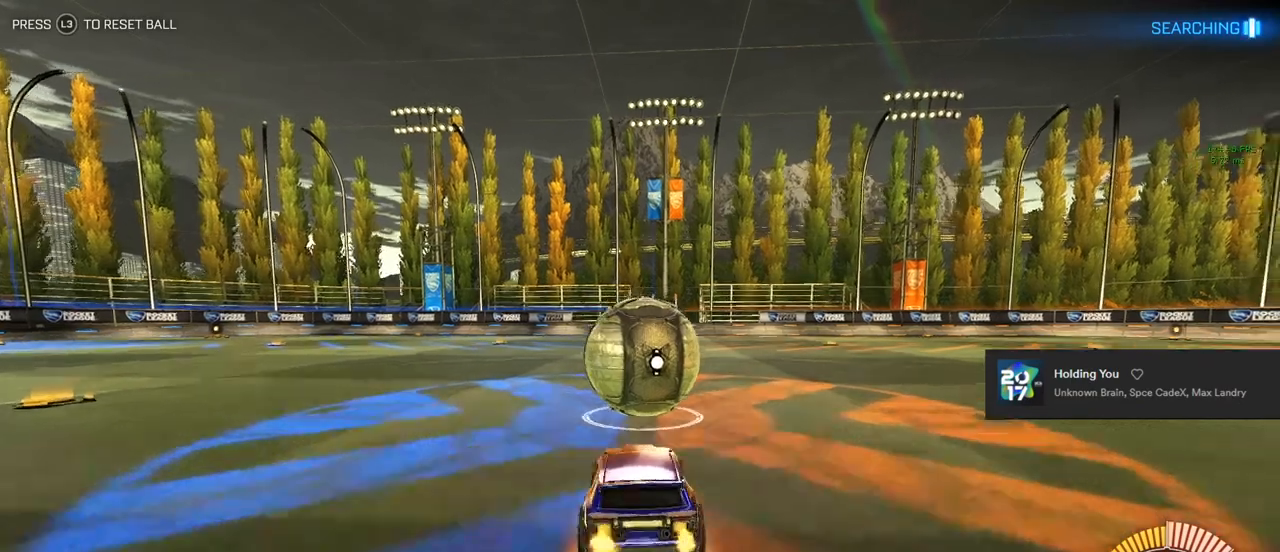
{"buttons": [], "left_stick": "center", "right_stick": "center", "events": [[67, "CROSS", "up"], [117, "left_stick", "center"], [150, "CIRCLE", "up"], [200, "R2", "up"], [200, "left_stick", "down-left"], [350, "left_stick", "center"]]}
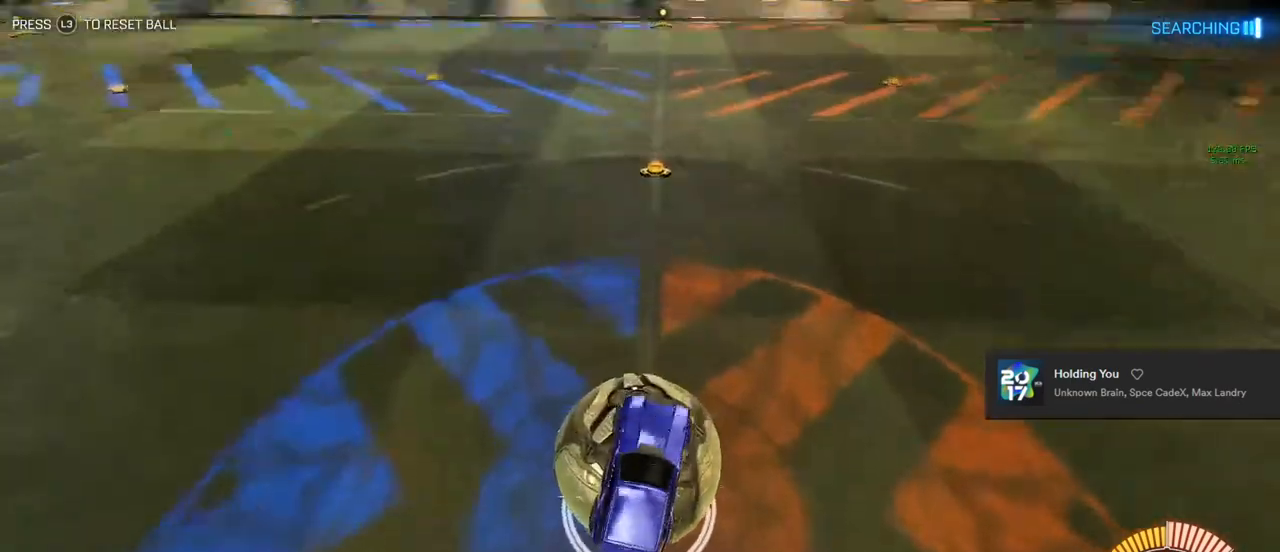
{"buttons": ["L1"], "left_stick": "right", "right_stick": "center", "events": [[33, "L1", "down"], [433, "left_stick", "right"]]}
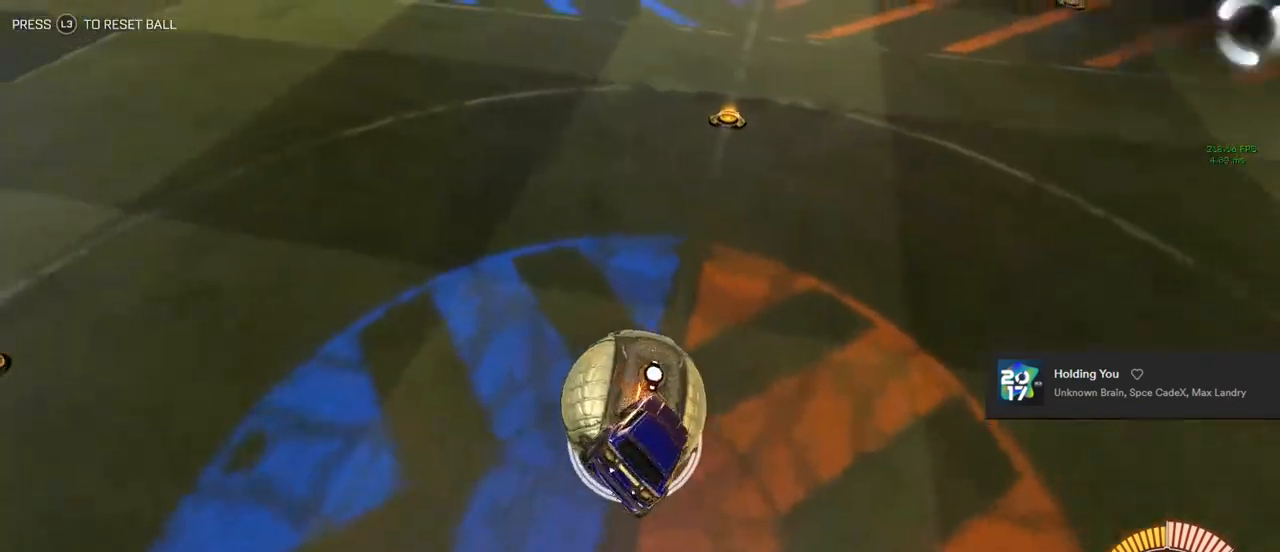
{"buttons": ["L1"], "left_stick": "down-right", "right_stick": "center", "events": [[117, "left_stick", "center"], [283, "left_stick", "up-right"], [400, "left_stick", "down-right"]]}
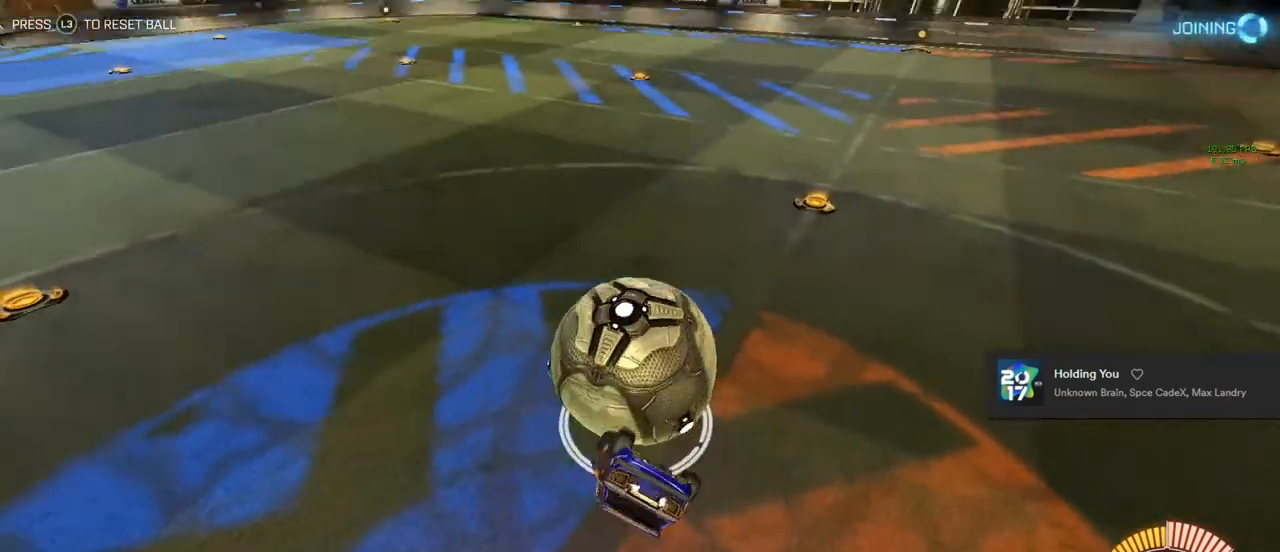
{"buttons": [], "left_stick": "center", "right_stick": "center", "events": [[17, "CIRCLE", "down"], [33, "R1", "down"], [50, "left_stick", "center"], [117, "L1", "up"], [483, "CIRCLE", "up"], [483, "R1", "up"]]}